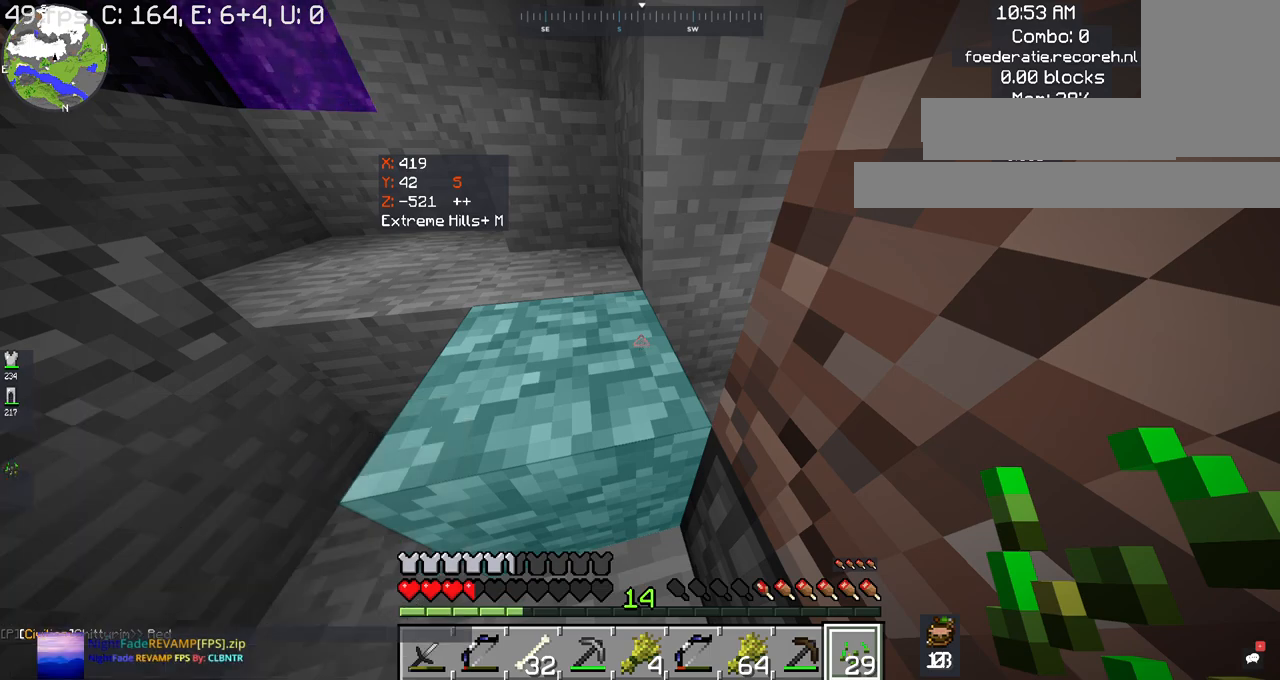
Gameplay with keyboard and mouse; each line is a JSON object with the keys and mouse buttons held at the frame after it. "events" lists presses ("down") and releases ("up") of "a", "d", "s", "space", "w", "mouse_left" and "mouse_right" between this image and that frame as [ms after this image, input, new state], when the widget could be followed in between. "mouse_left", "mouse_right" = the "left", "right" buttons of the "mouse" list. No other keys are recorded. Fast repeated clicks can show as one long hold. Mouse movement is not recorded.
{"keys": [], "mouse": [], "events": [[34, "s", "down"], [167, "d", "down"], [234, "s", "up"], [300, "s", "down"], [367, "d", "up"], [467, "s", "up"]]}
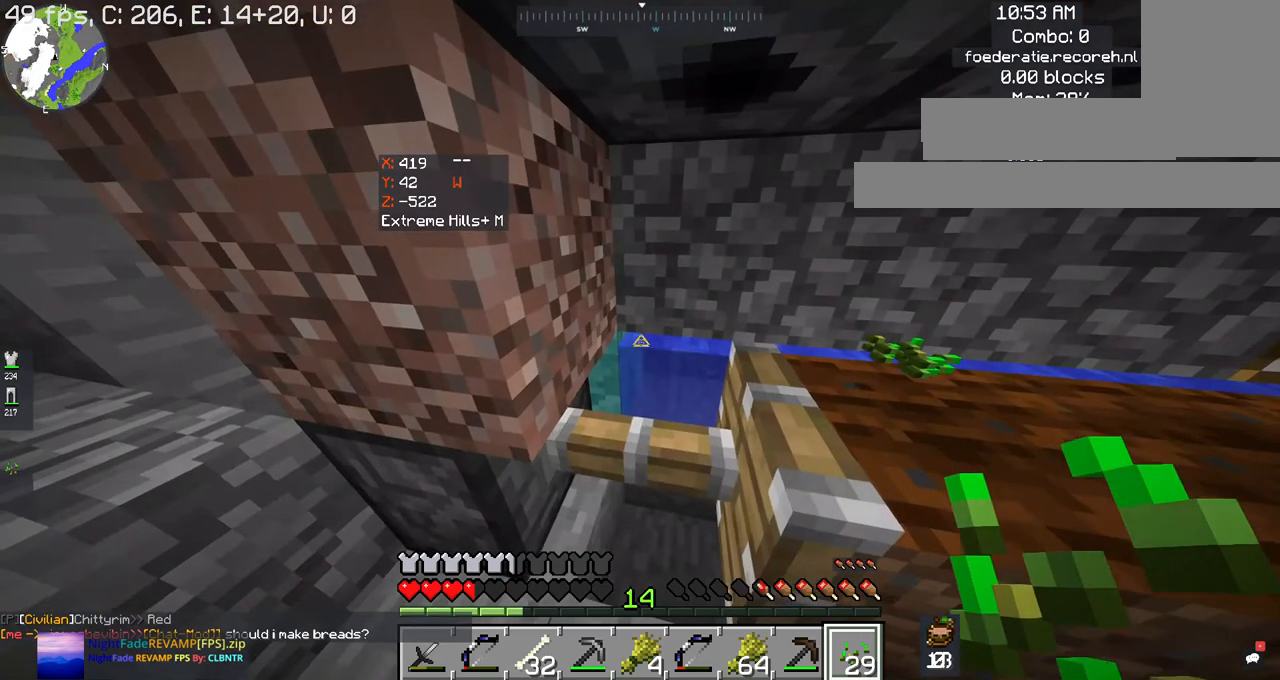
{"keys": [], "mouse": [], "events": []}
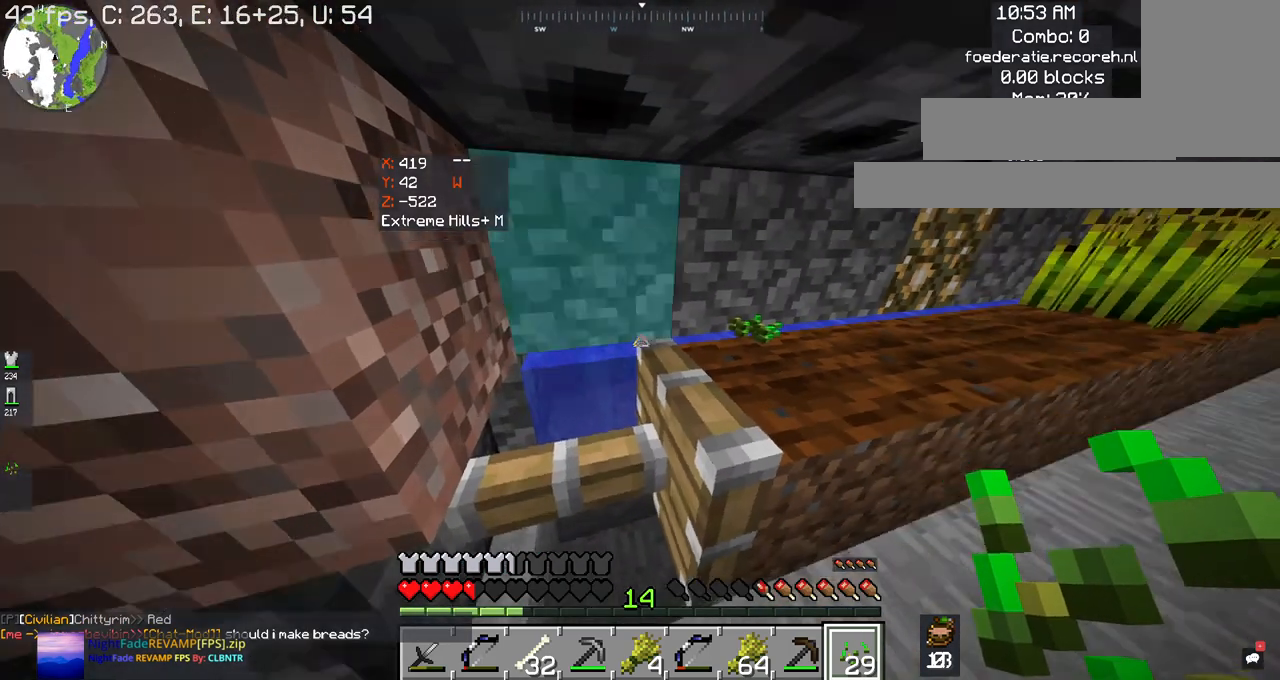
{"keys": ["d"], "mouse": ["right"], "events": [[434, "d", "down"], [500, "mouse_right", "down"]]}
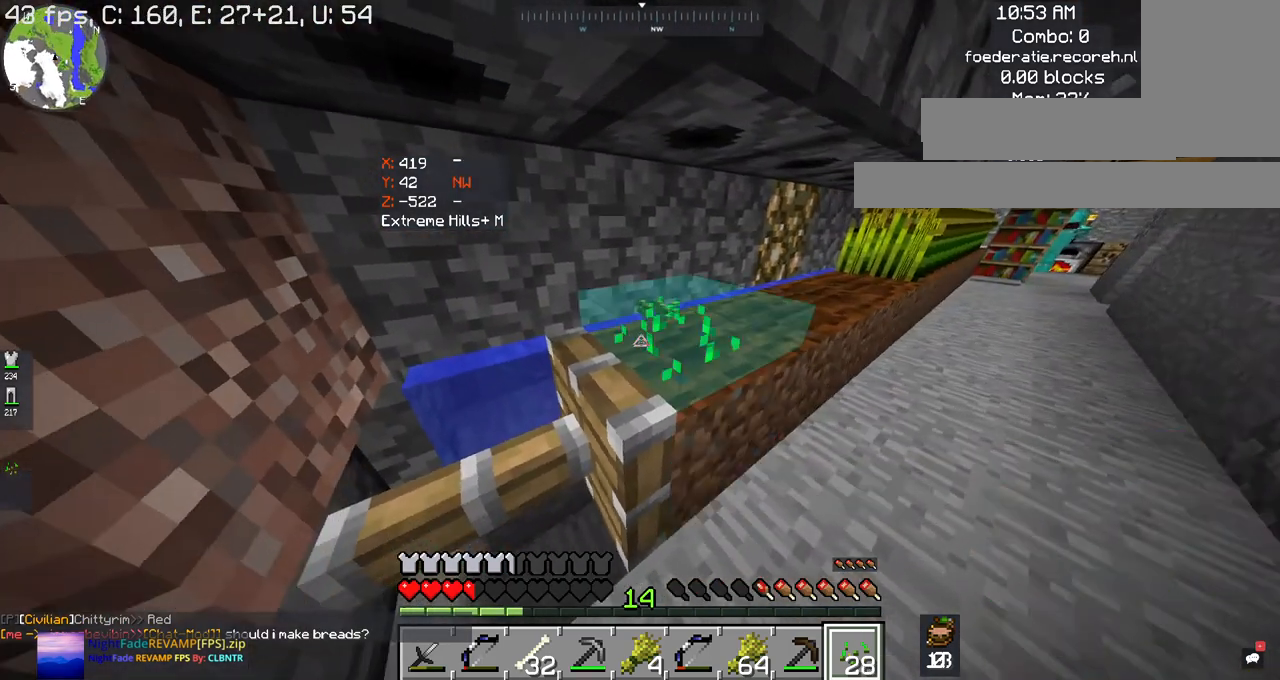
{"keys": ["w"], "mouse": [], "events": [[234, "d", "up"], [300, "w", "down"], [434, "mouse_right", "up"]]}
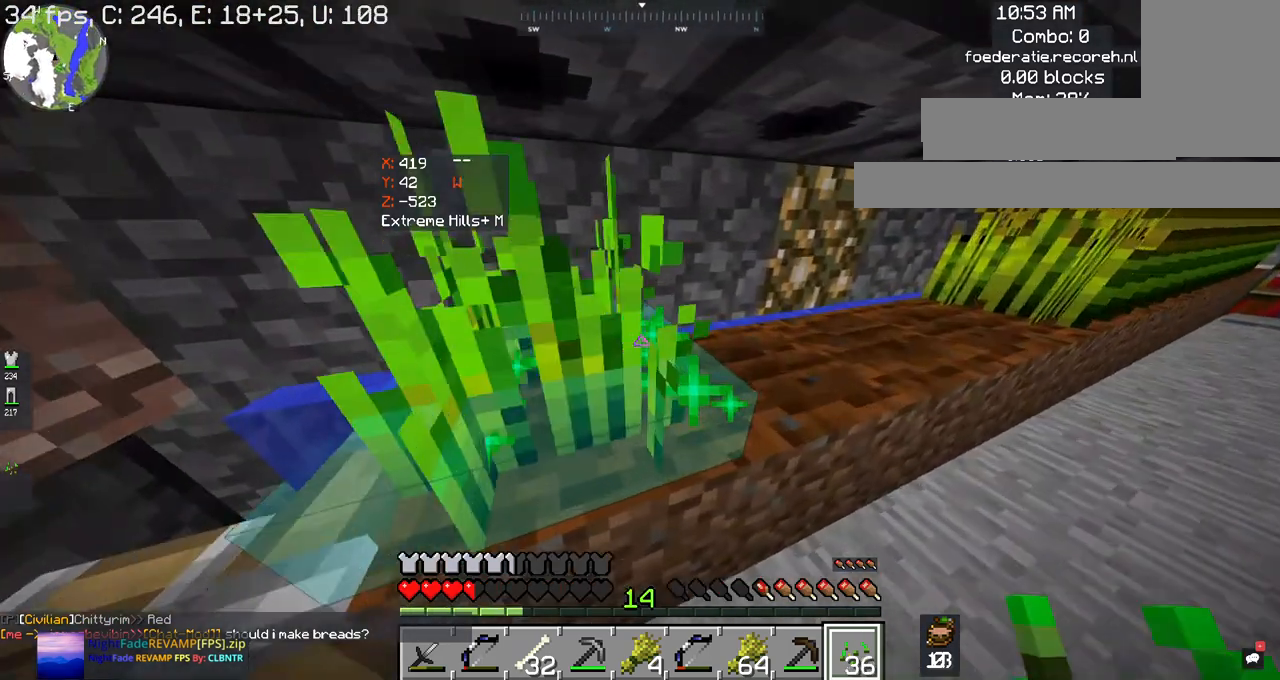
{"keys": ["d"], "mouse": ["right"], "events": [[67, "mouse_right", "down"], [400, "d", "down"], [500, "w", "up"]]}
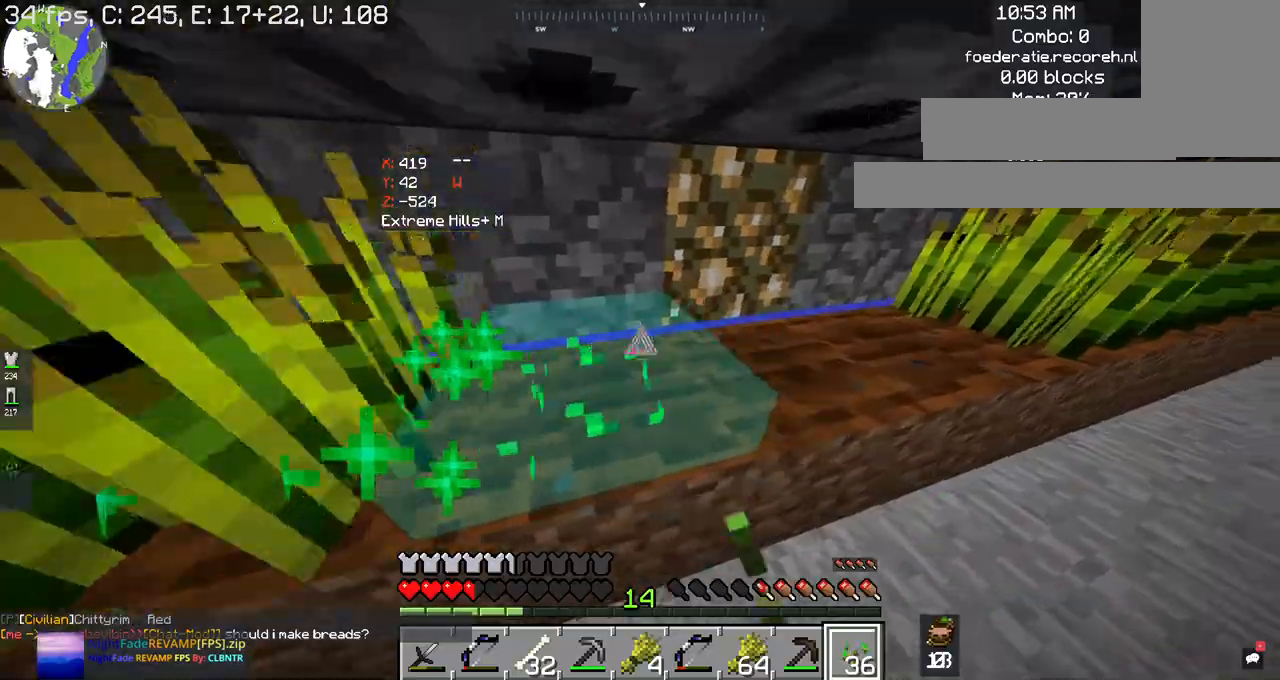
{"keys": ["d"], "mouse": ["right"], "events": []}
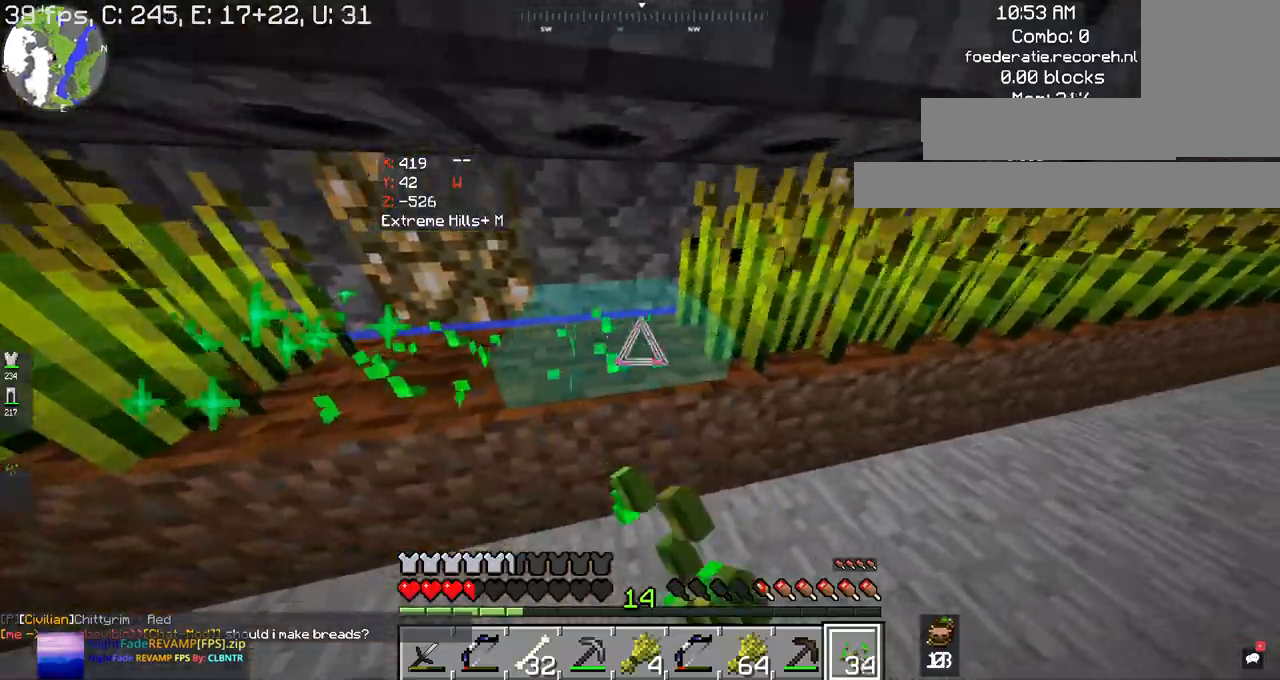
{"keys": ["w"], "mouse": [], "events": [[400, "mouse_right", "up"], [467, "d", "up"], [500, "w", "down"]]}
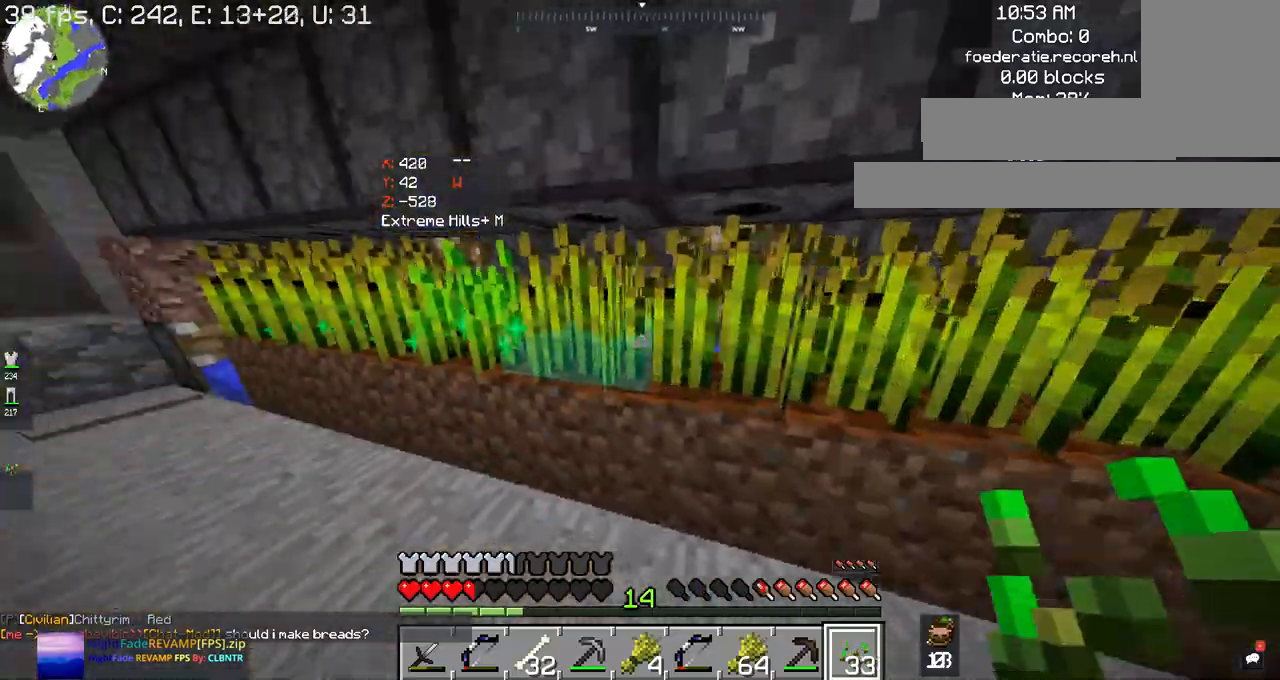
{"keys": ["d"], "mouse": ["left"], "events": [[400, "mouse_left", "down"], [467, "d", "down"], [500, "w", "up"]]}
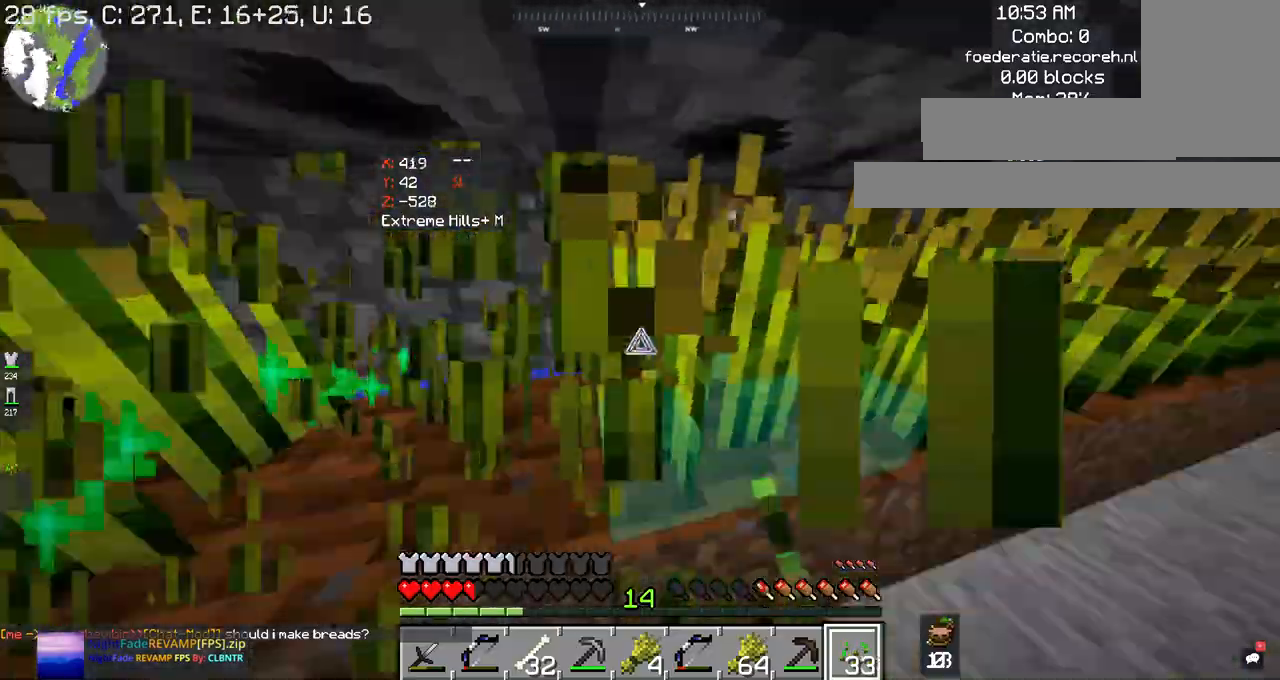
{"keys": ["w"], "mouse": ["left"], "events": [[200, "w", "down"], [267, "d", "up"]]}
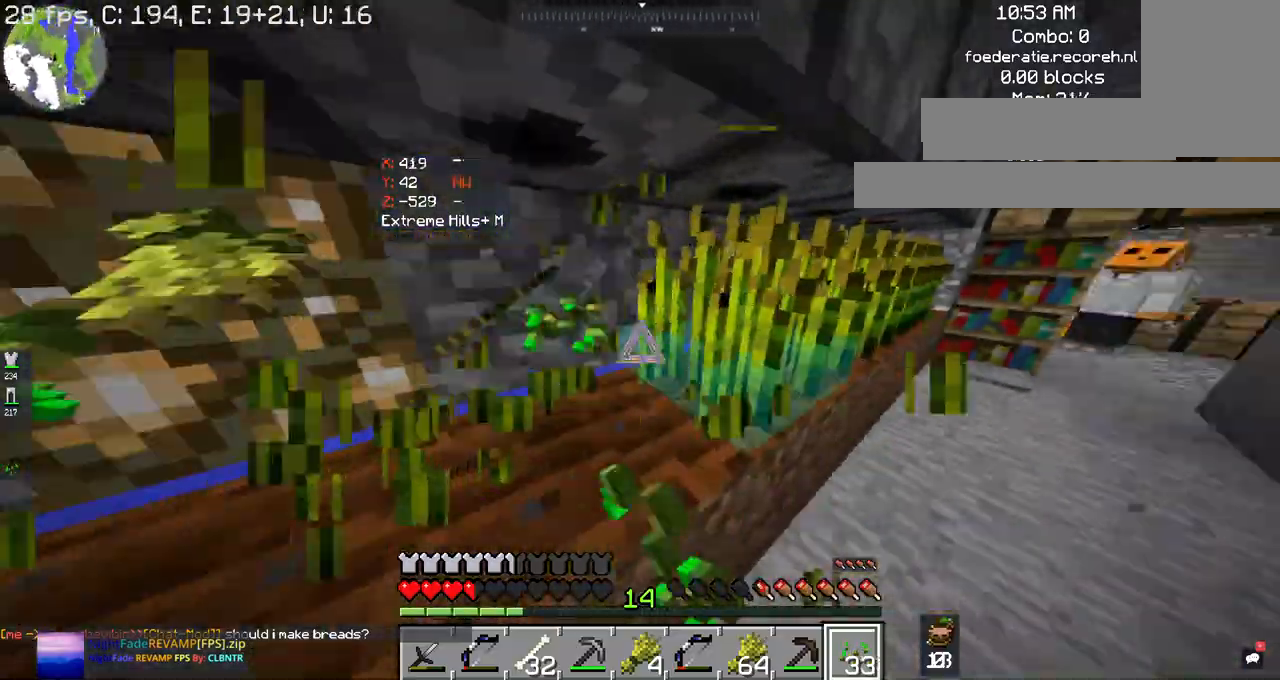
{"keys": ["w"], "mouse": ["left"], "events": []}
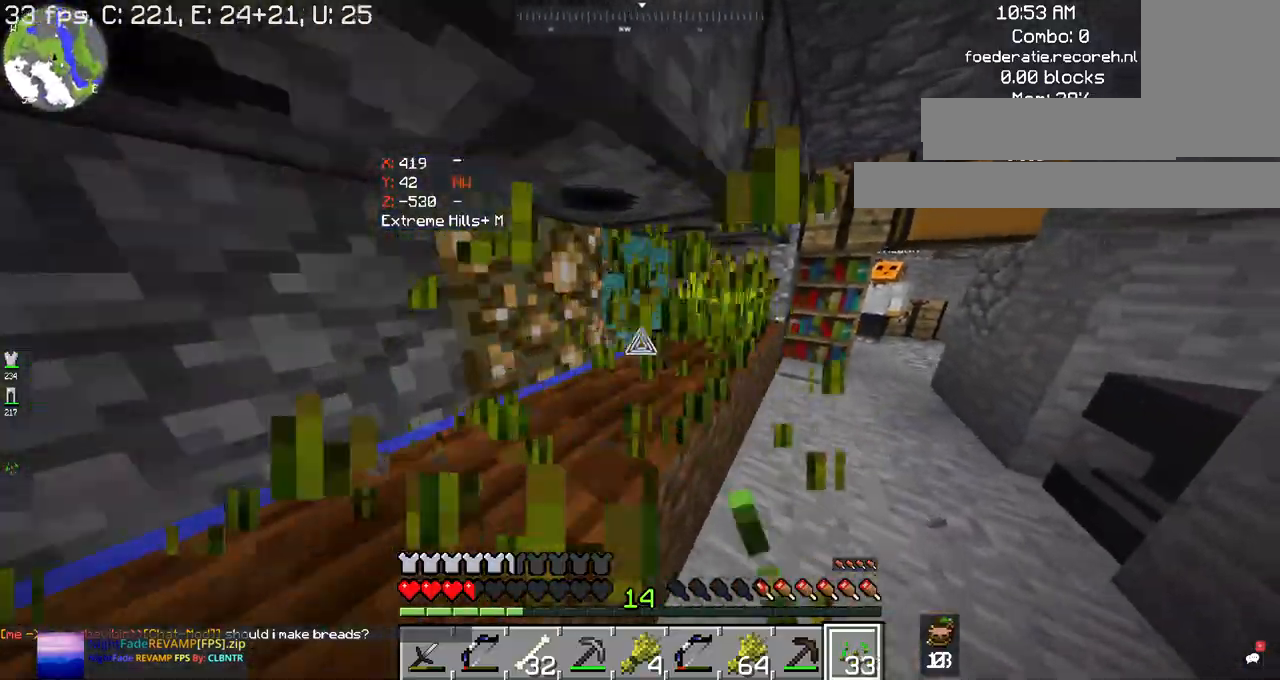
{"keys": ["w"], "mouse": ["left"], "events": []}
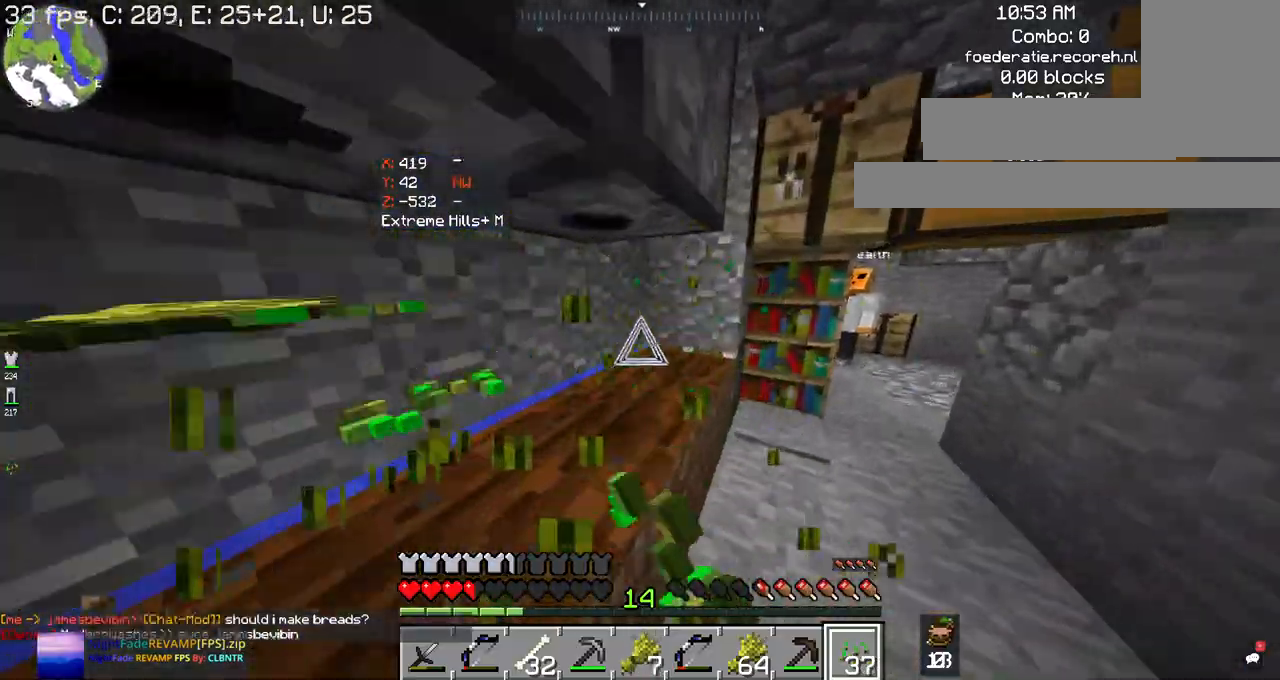
{"keys": ["d"], "mouse": [], "events": [[134, "mouse_left", "up"], [434, "d", "down"], [500, "w", "up"]]}
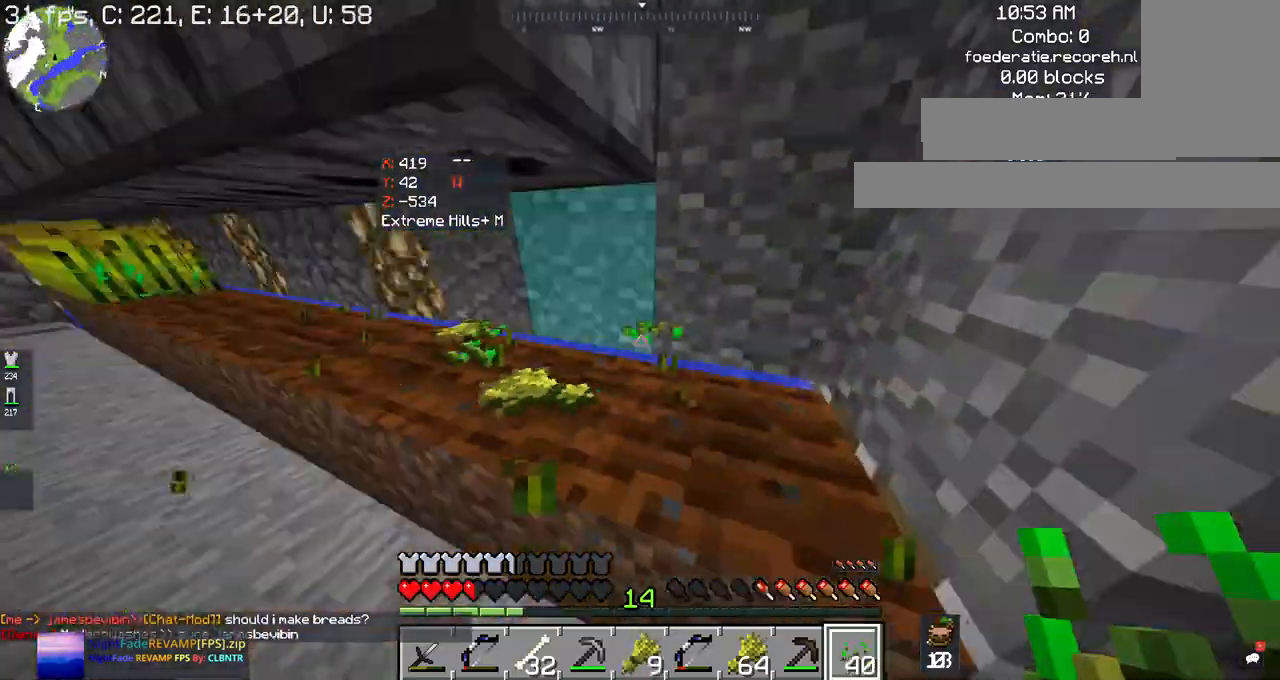
{"keys": [], "mouse": [], "events": [[67, "d", "up"]]}
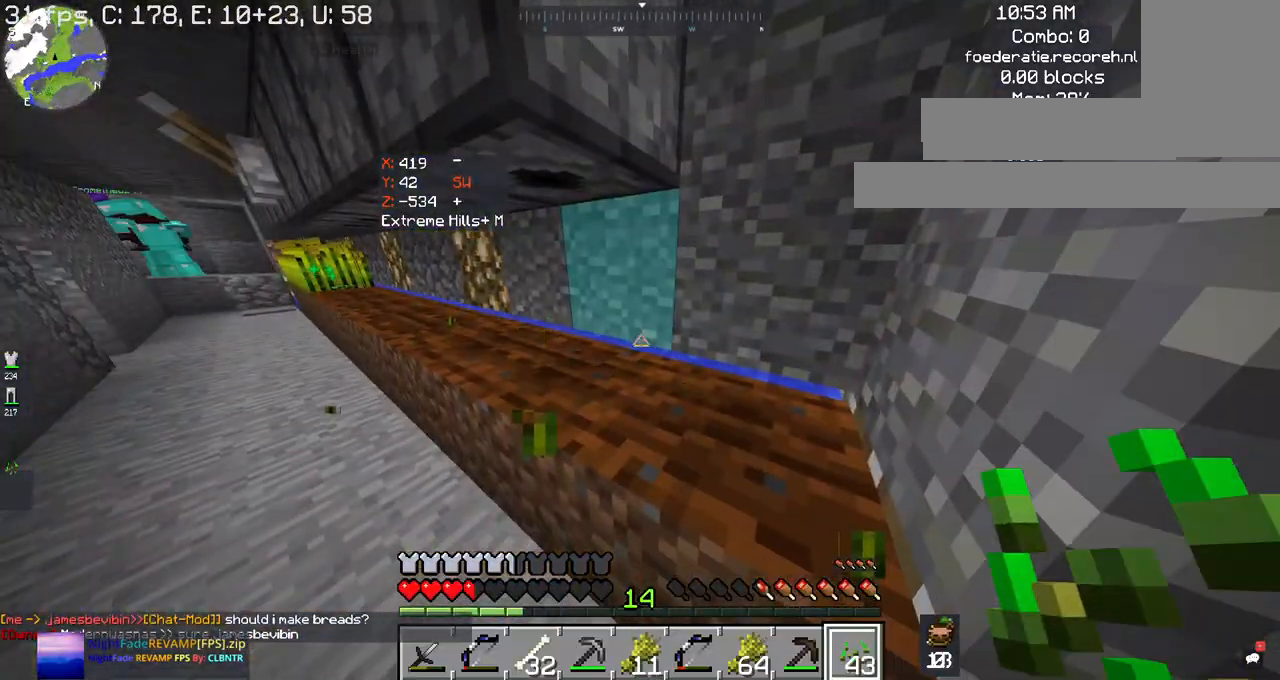
{"keys": ["w"], "mouse": ["right"], "events": [[267, "mouse_right", "down"], [334, "w", "down"]]}
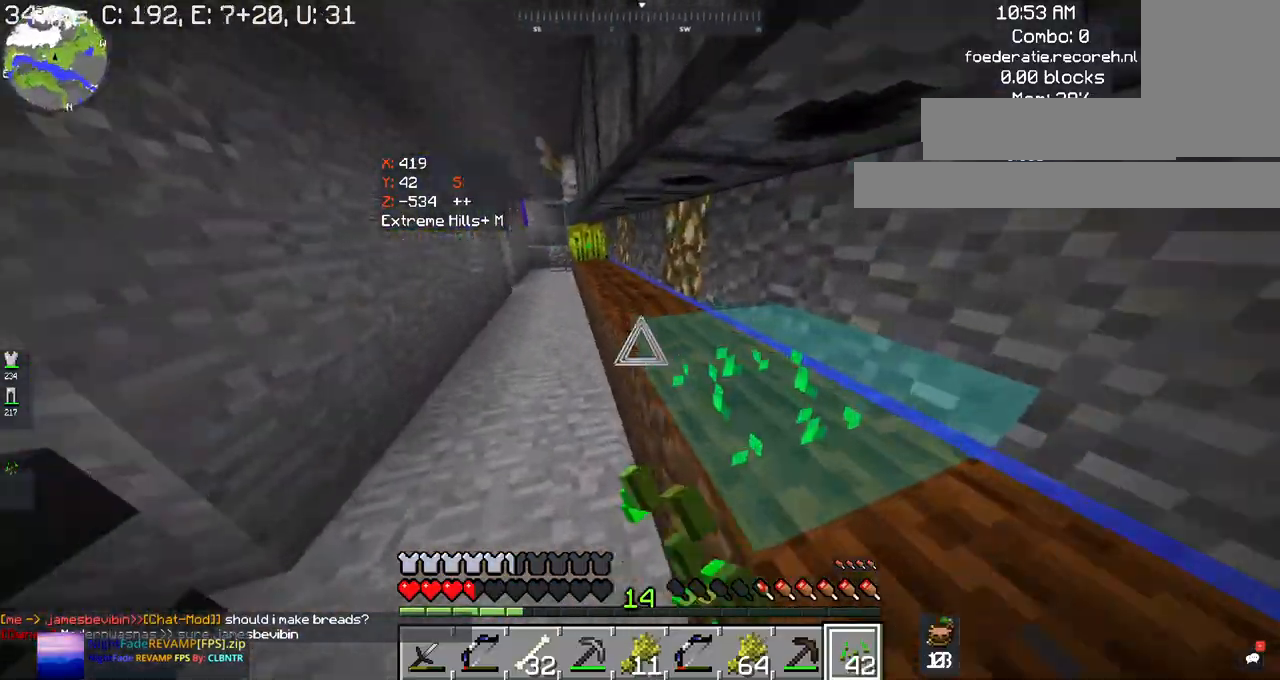
{"keys": ["w"], "mouse": ["right"], "events": []}
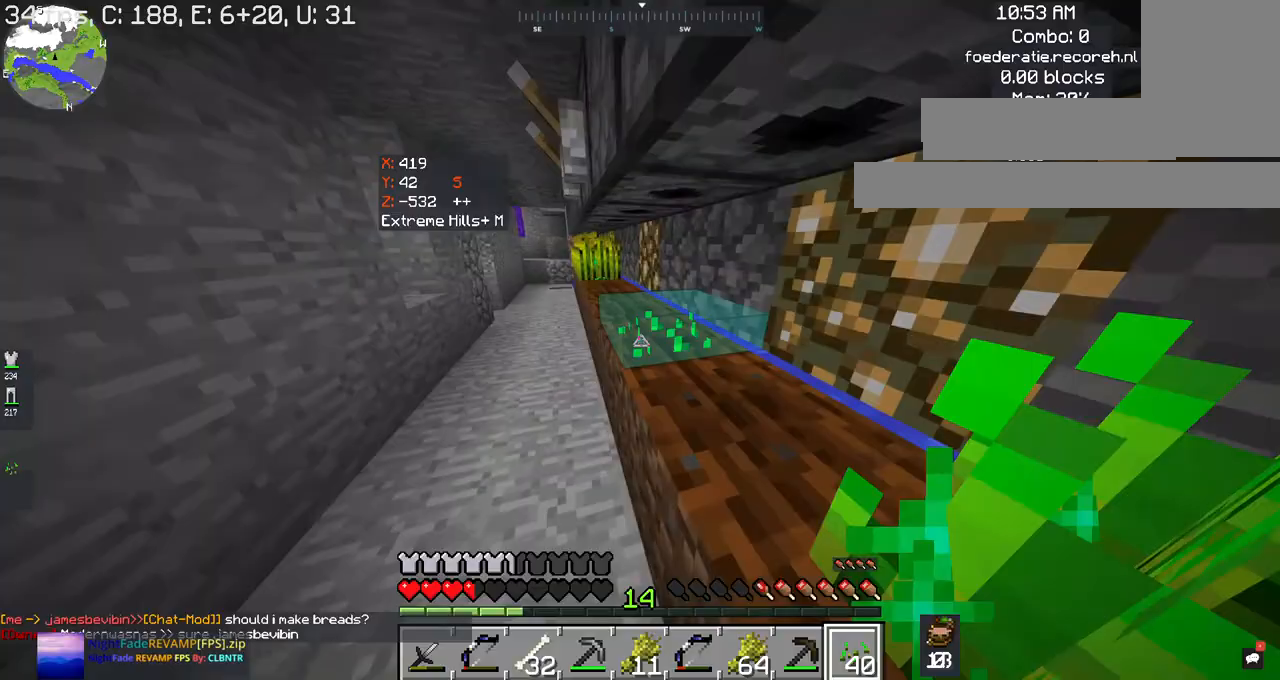
{"keys": ["w"], "mouse": ["right"], "events": []}
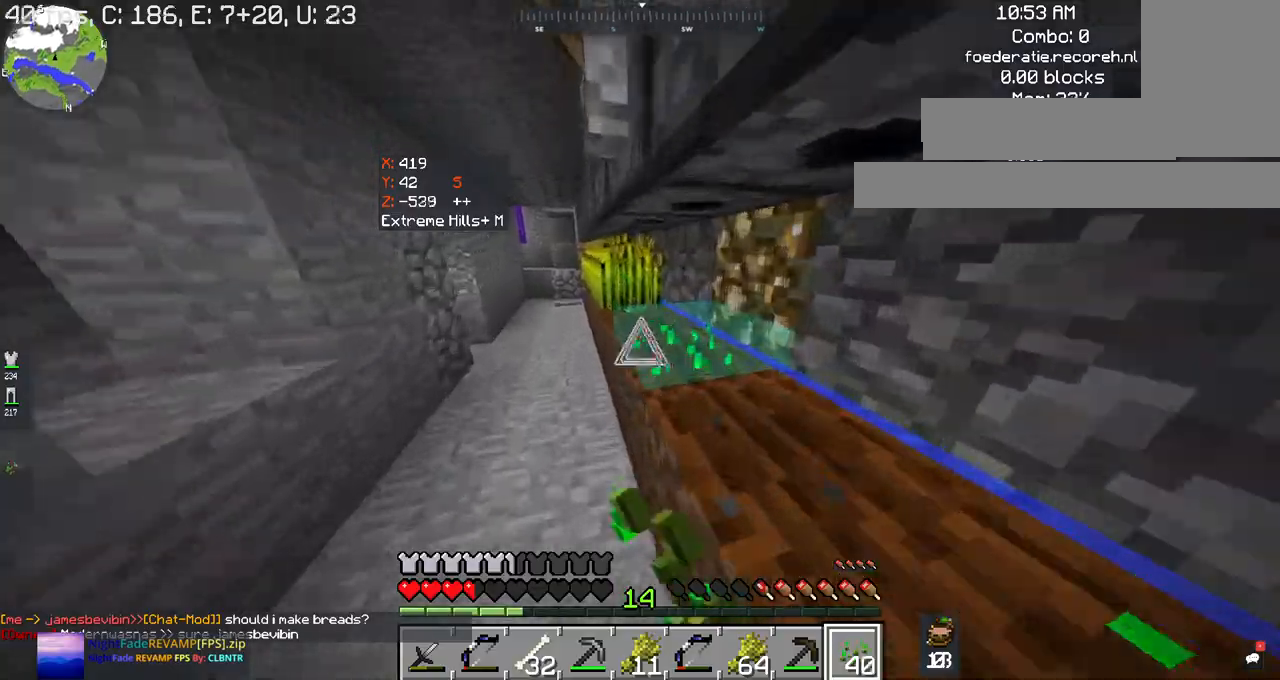
{"keys": ["d"], "mouse": ["right"], "events": [[367, "d", "down"], [400, "w", "up"]]}
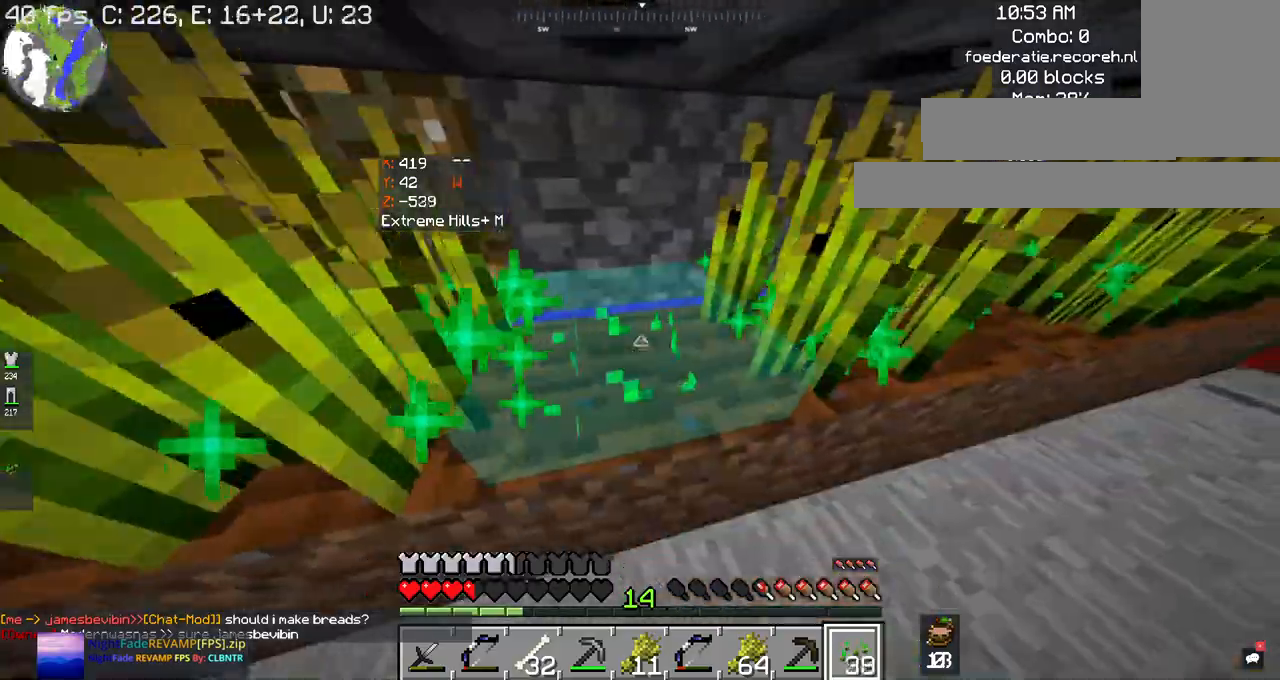
{"keys": ["d", "w"], "mouse": ["right"], "events": [[500, "w", "down"]]}
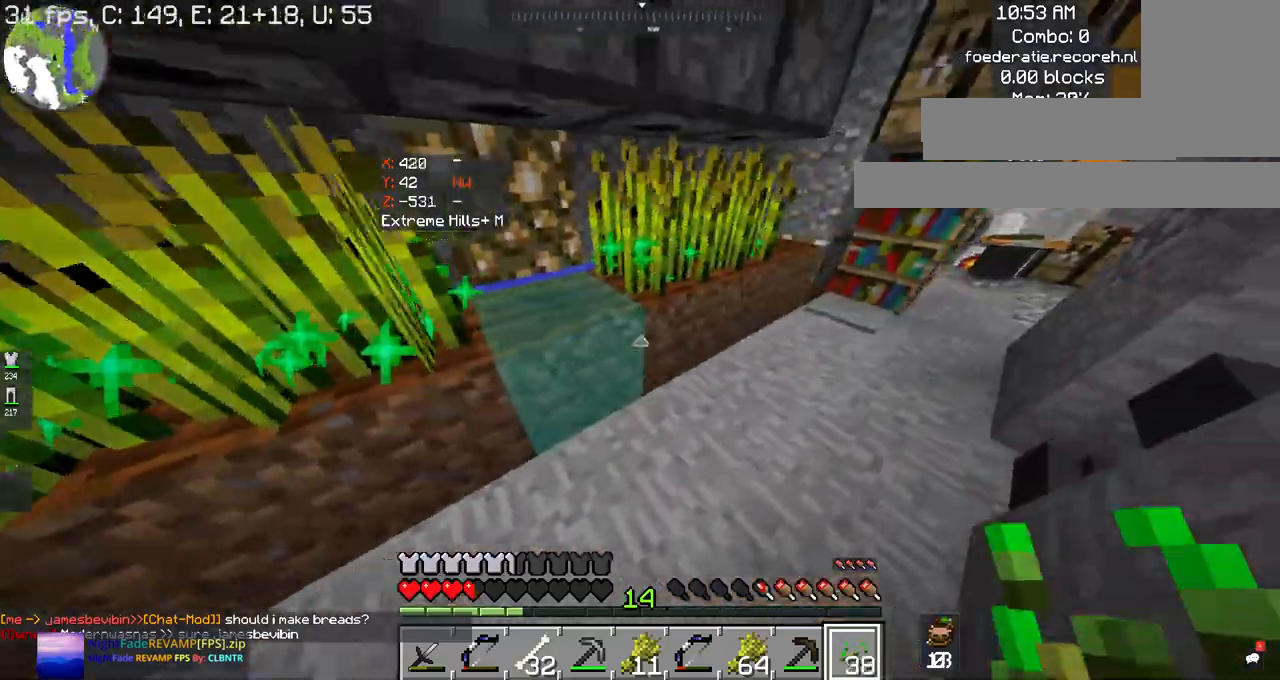
{"keys": ["w"], "mouse": ["right"], "events": [[34, "d", "up"]]}
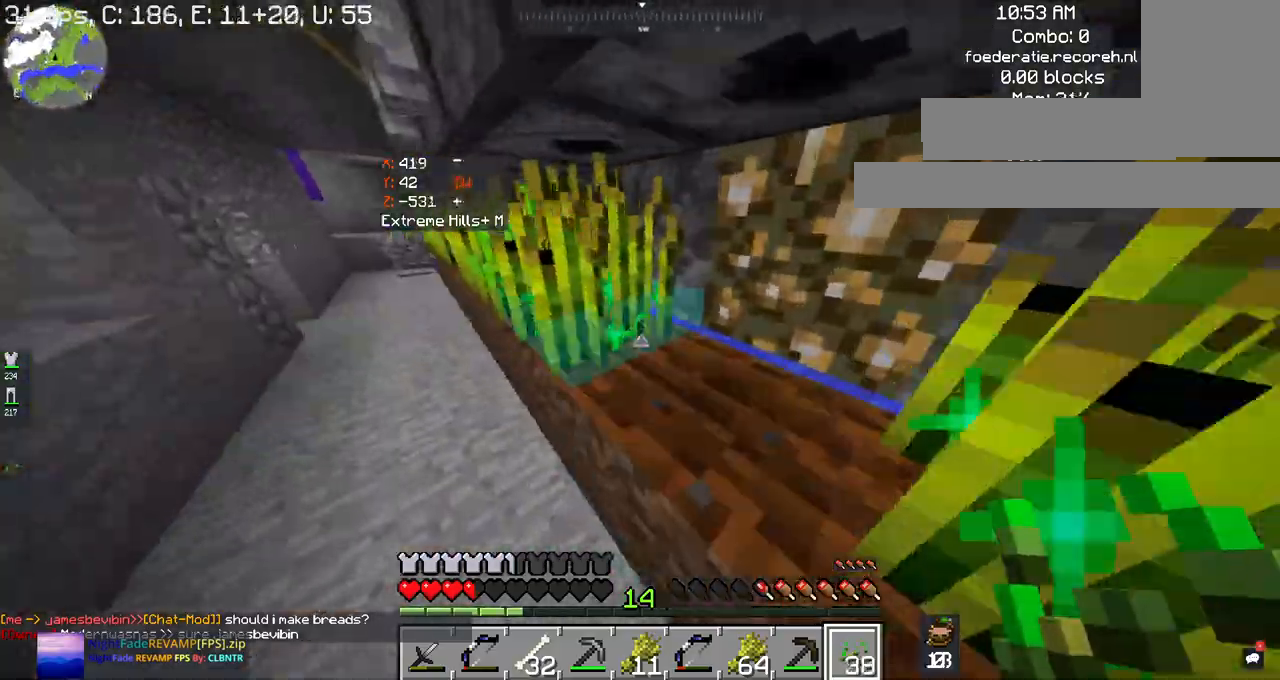
{"keys": ["d"], "mouse": [], "events": [[134, "d", "down"], [134, "mouse_right", "up"], [267, "mouse_right", "down"], [300, "w", "up"], [434, "mouse_right", "up"]]}
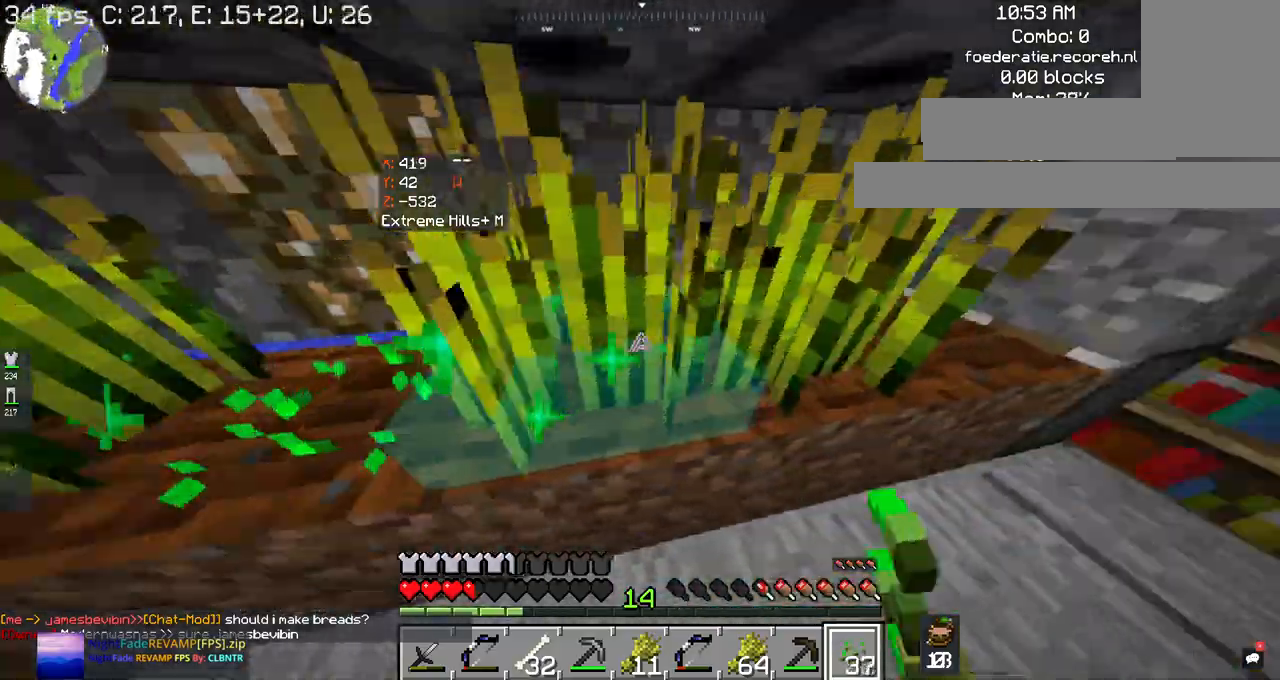
{"keys": ["d", "w"], "mouse": [], "events": [[67, "w", "down"], [300, "mouse_right", "down"], [500, "mouse_right", "up"]]}
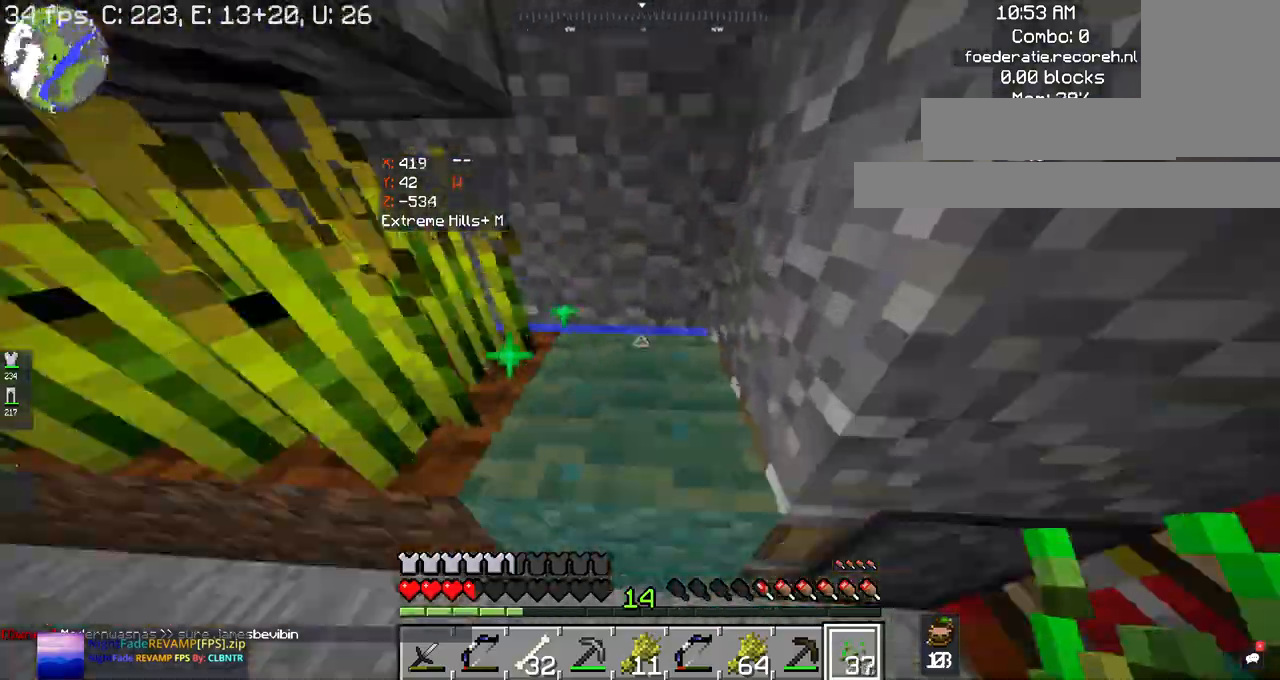
{"keys": ["s"], "mouse": [], "events": [[200, "d", "up"], [234, "w", "up"], [267, "s", "down"]]}
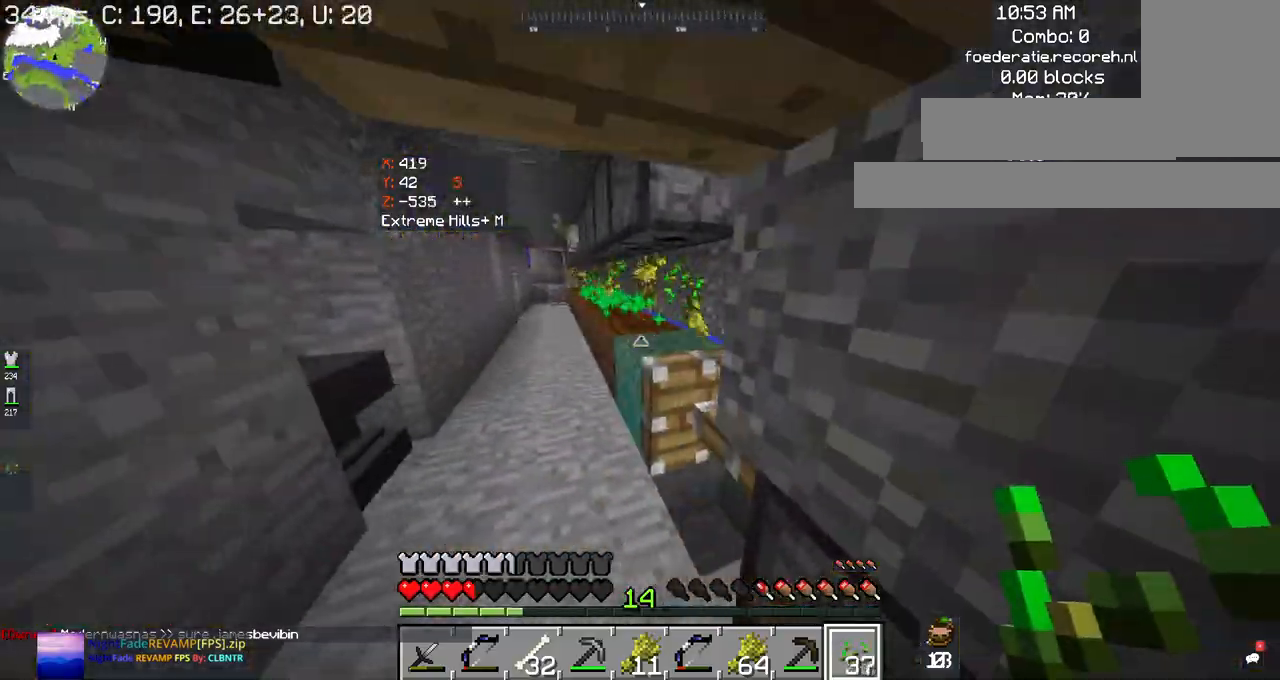
{"keys": ["w"], "mouse": [], "events": [[100, "s", "up"], [200, "w", "down"]]}
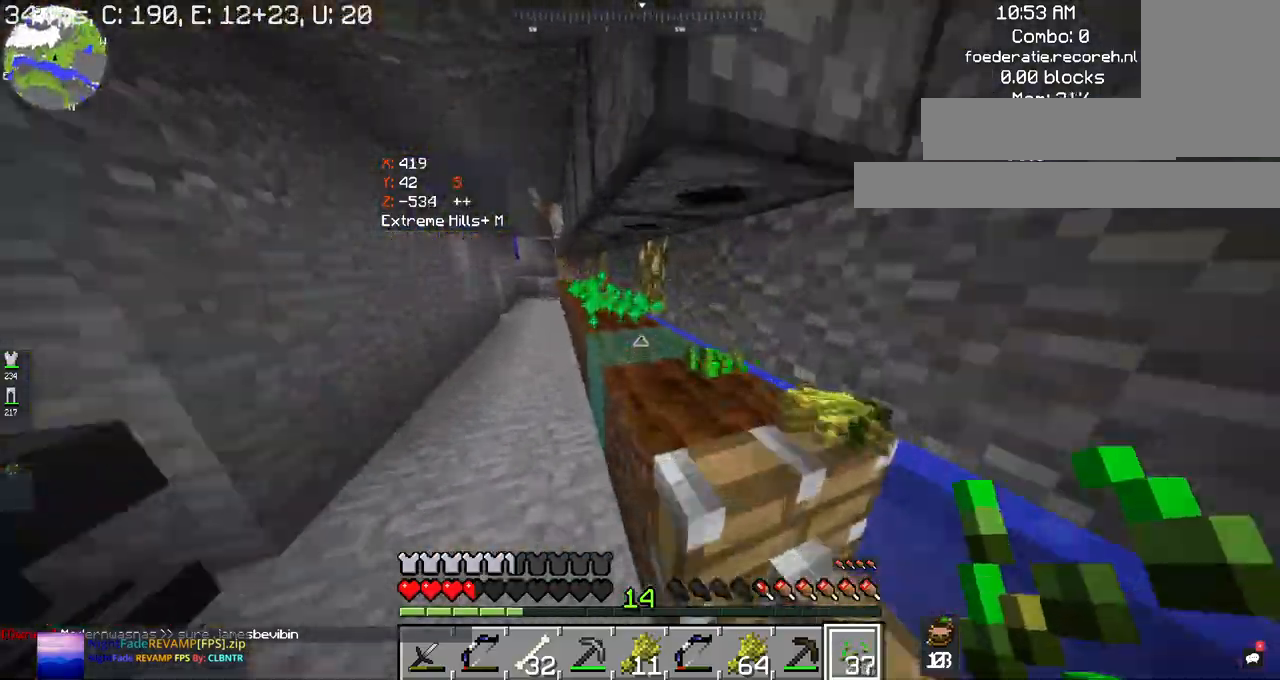
{"keys": ["a", "w"], "mouse": ["right"], "events": [[234, "a", "down"], [434, "mouse_right", "down"]]}
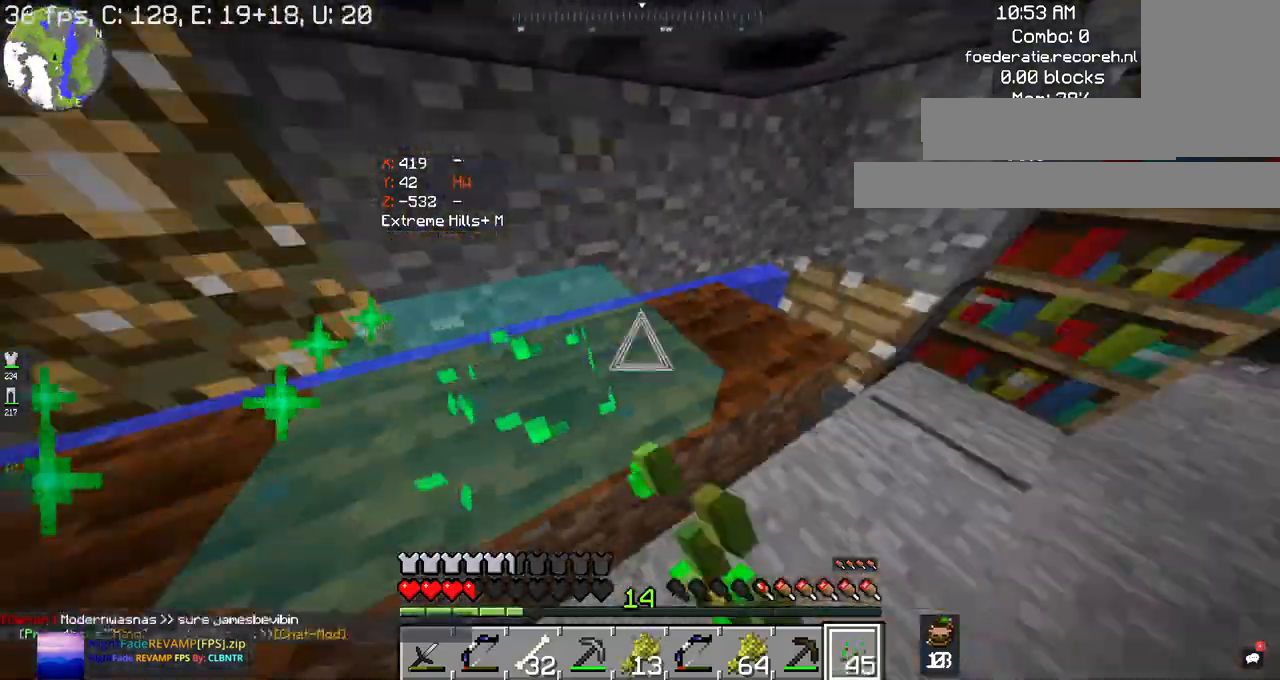
{"keys": ["a", "w"], "mouse": ["right"], "events": []}
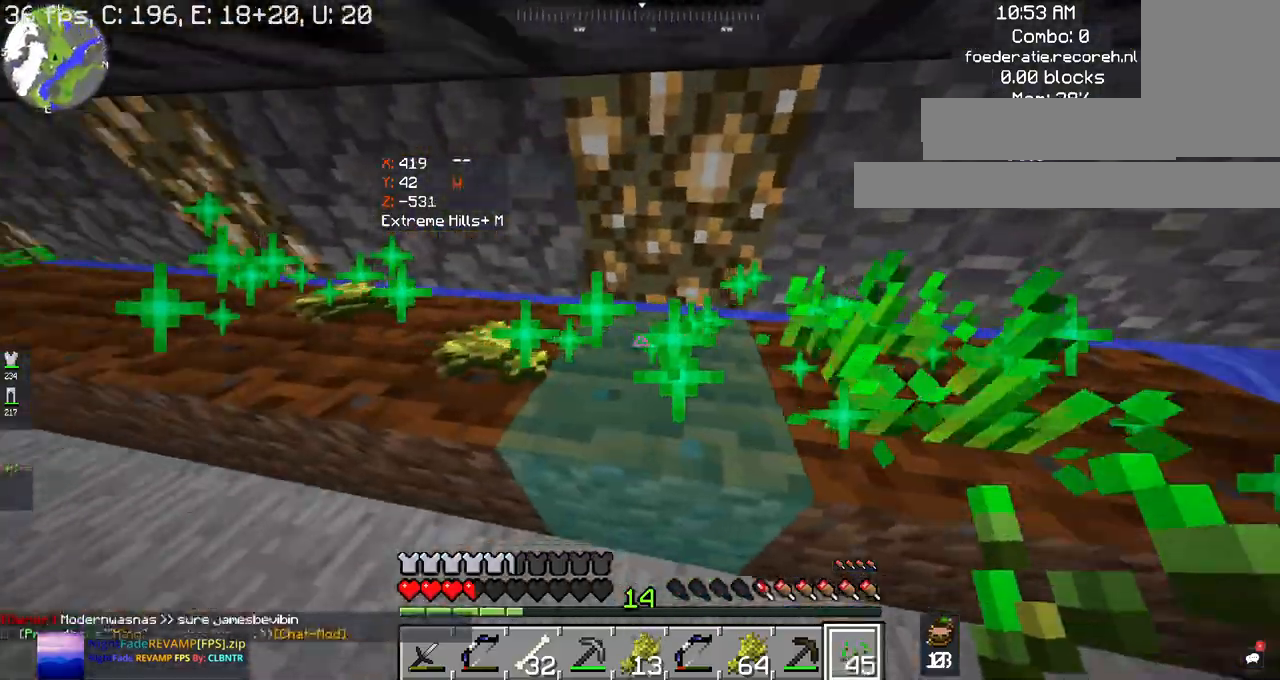
{"keys": ["a", "w"], "mouse": ["right"], "events": []}
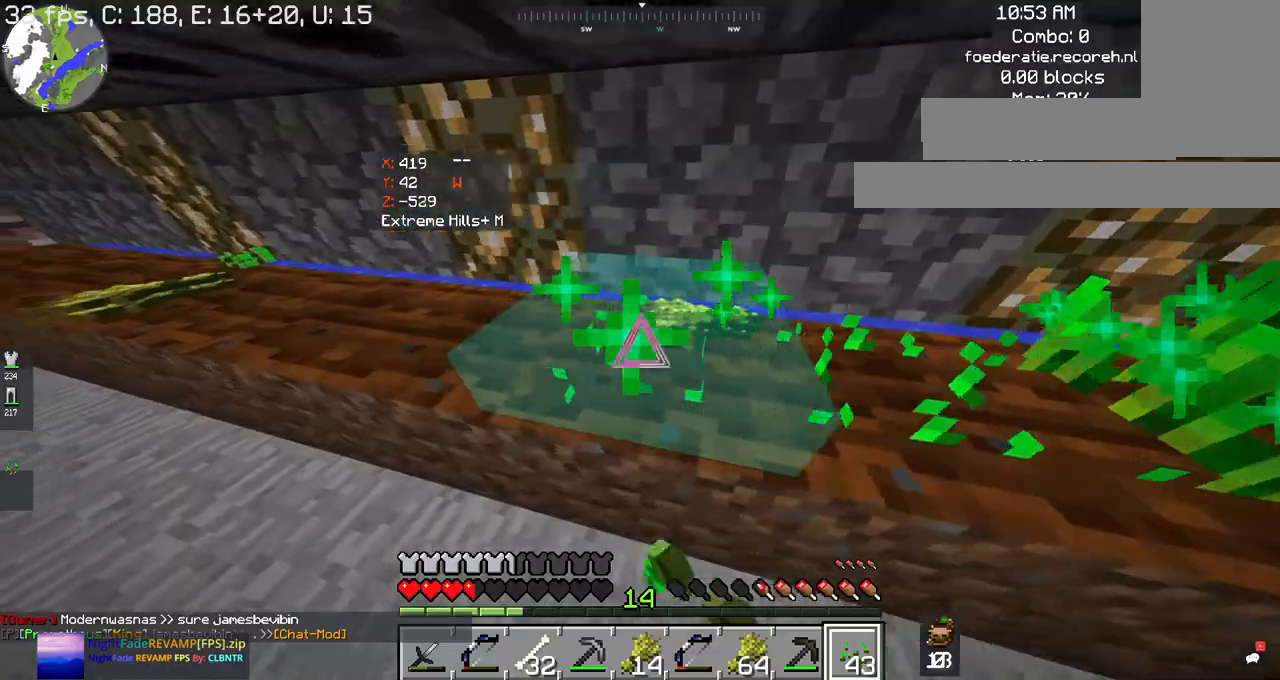
{"keys": ["a", "w"], "mouse": ["right"], "events": []}